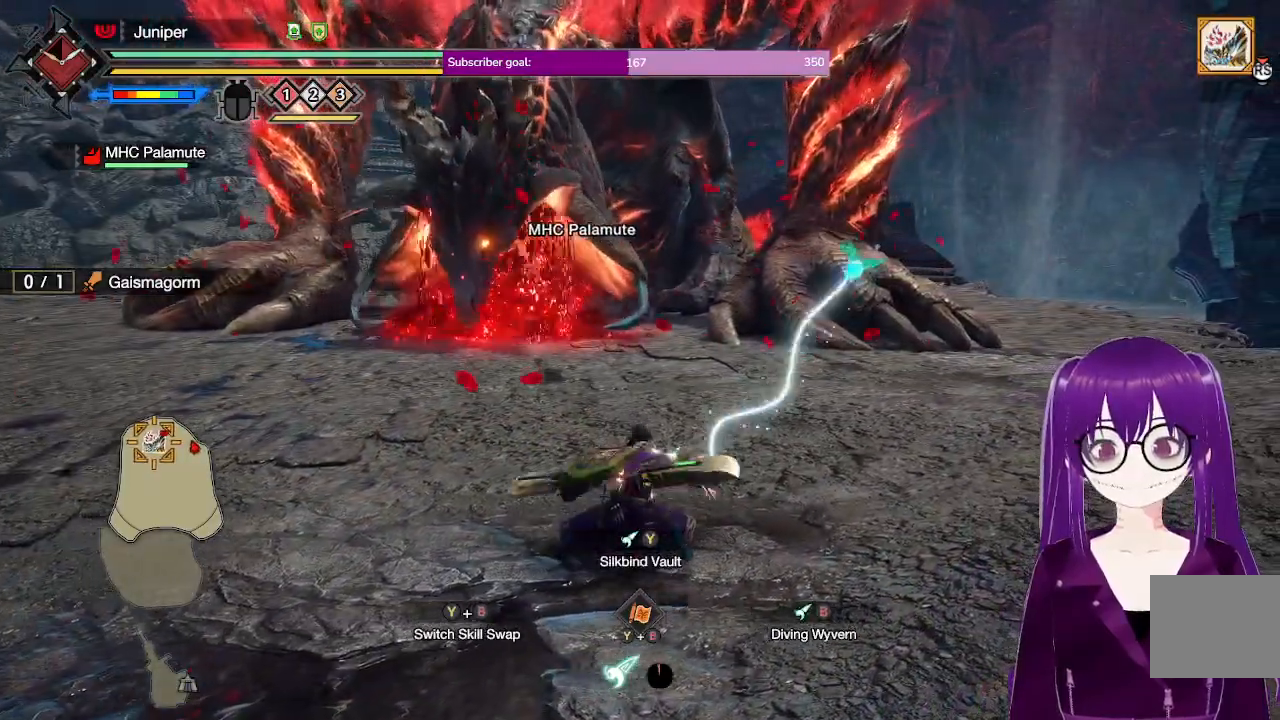
Gameplay with a controller (Xbox layout); each line is a JSON object with the inputs held at the frame after it. "events" lists button and stick changes between this image and that frame as [ms after this image, input, new state], when the widget could be followed in between. Not read: L3 R3.
{"buttons": [], "left_stick": "up-right", "right_stick": "center", "events": [[67, "L2", "up"], [100, "left_stick", "right"], [233, "right_stick", "left"], [300, "right_stick", "center"], [417, "left_stick", "up-right"]]}
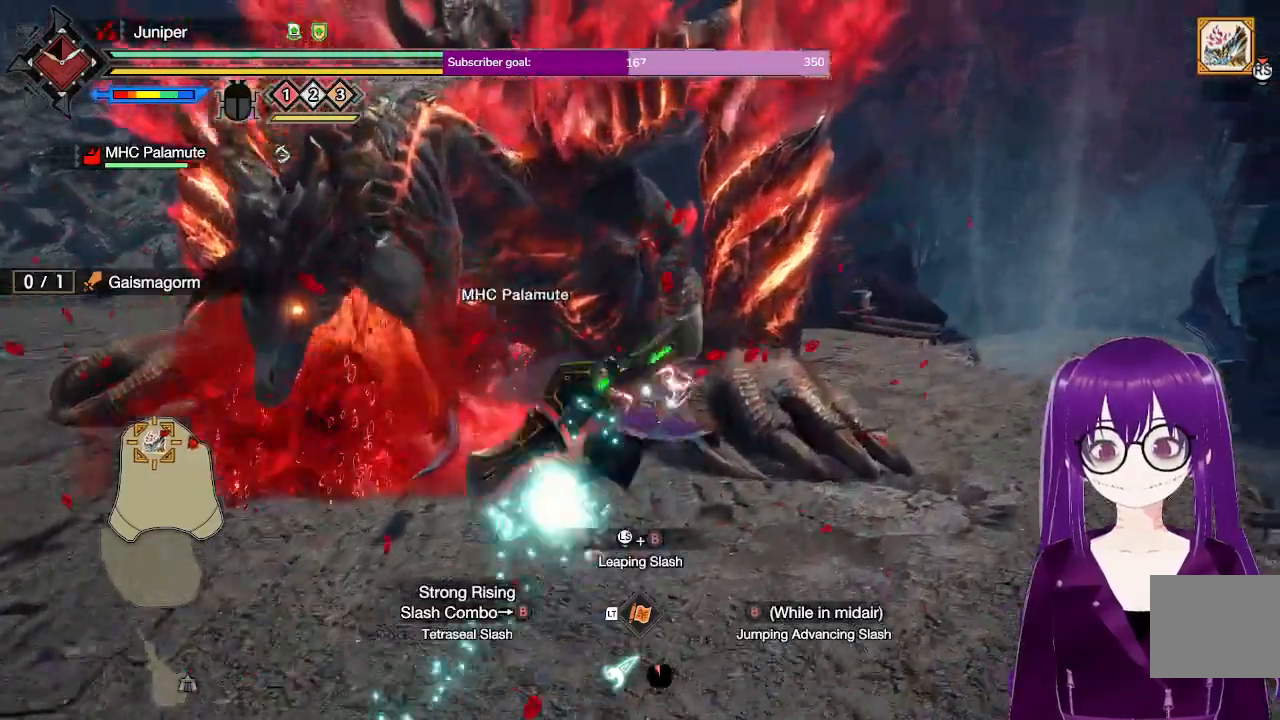
{"buttons": ["A"], "left_stick": "up", "right_stick": "center", "events": [[150, "left_stick", "up"], [333, "A", "down"]]}
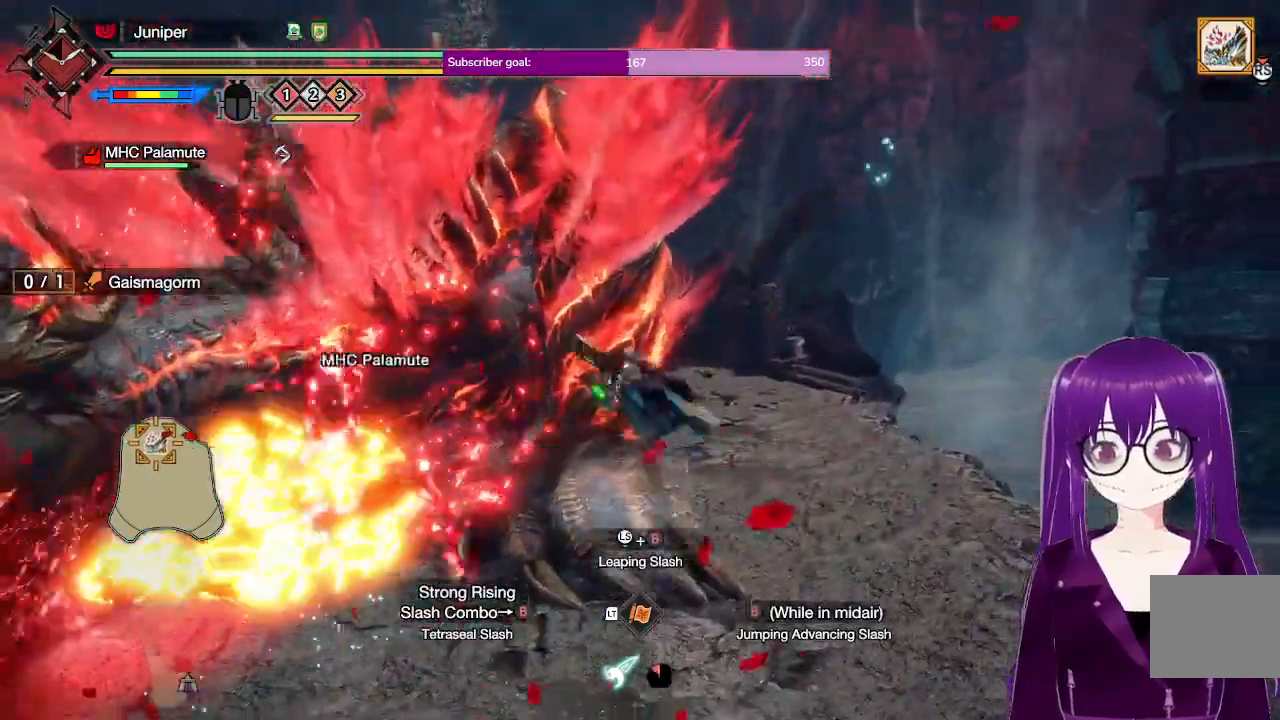
{"buttons": [], "left_stick": "up", "right_stick": "center", "events": [[33, "A", "up"], [217, "right_stick", "left"], [333, "right_stick", "center"]]}
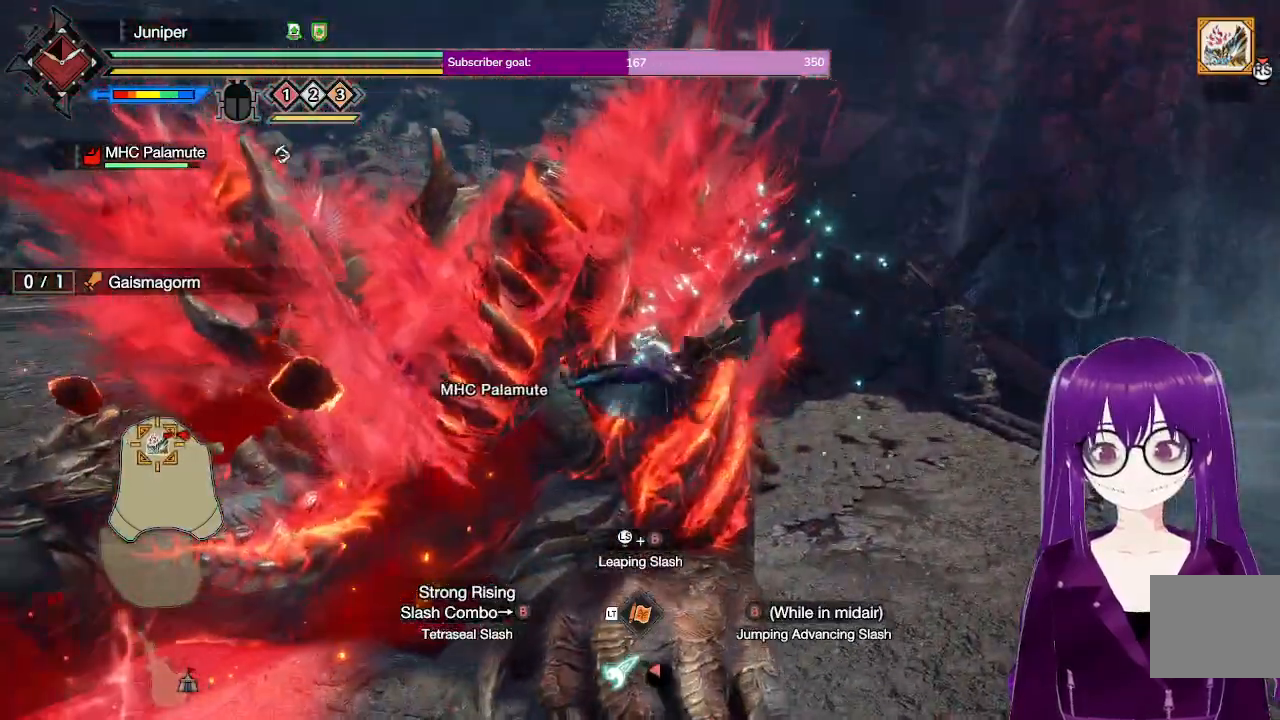
{"buttons": [], "left_stick": "up", "right_stick": "center", "events": [[100, "B", "down"], [267, "B", "up"], [350, "B", "down"], [483, "B", "up"]]}
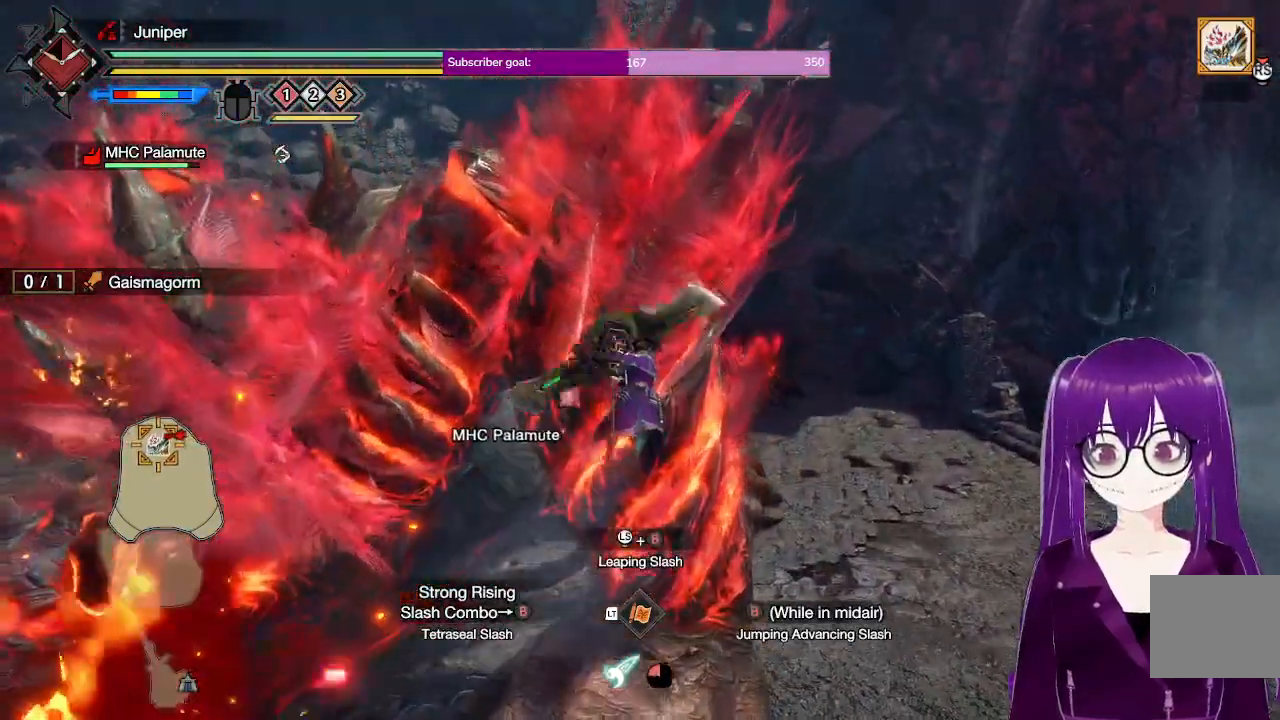
{"buttons": [], "left_stick": "center", "right_stick": "down-left", "events": [[67, "B", "down"], [150, "left_stick", "center"], [183, "B", "up"], [433, "right_stick", "down-left"]]}
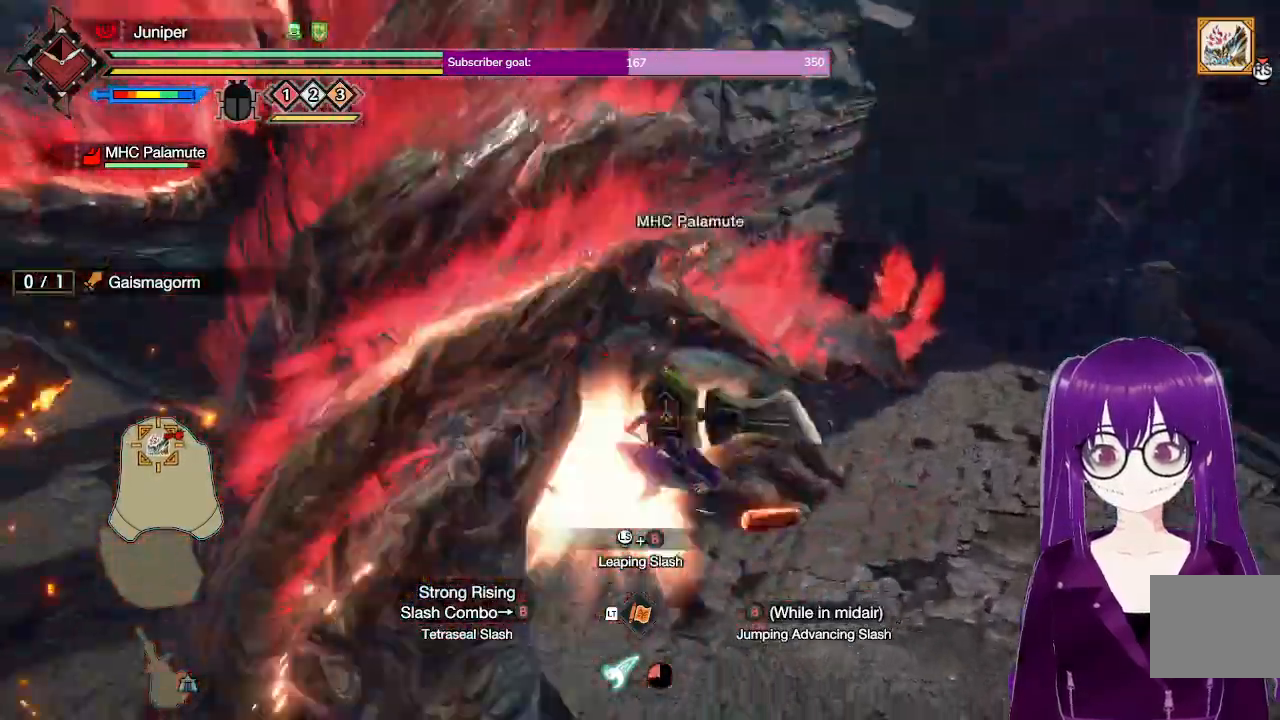
{"buttons": [], "left_stick": "up-left", "right_stick": "center", "events": [[50, "right_stick", "center"], [250, "right_stick", "left"], [367, "left_stick", "up-left"], [400, "right_stick", "center"]]}
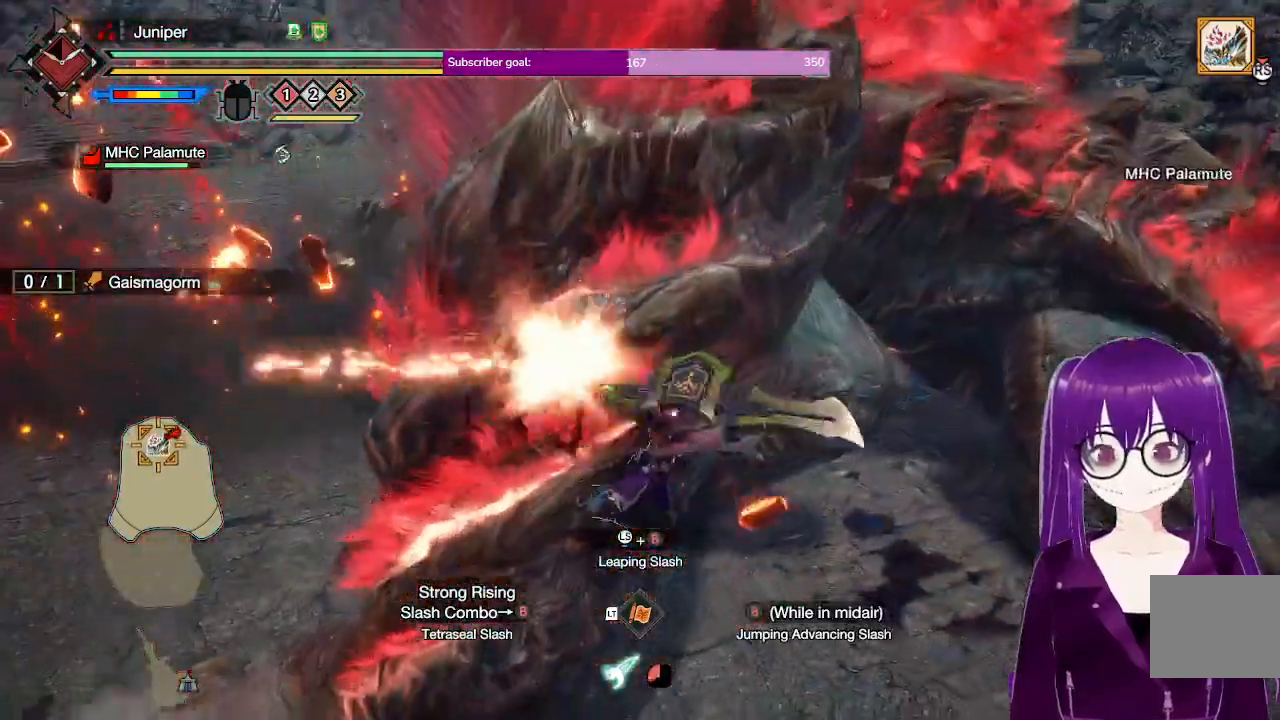
{"buttons": [], "left_stick": "up-left", "right_stick": "center", "events": [[150, "right_stick", "left"], [317, "right_stick", "center"]]}
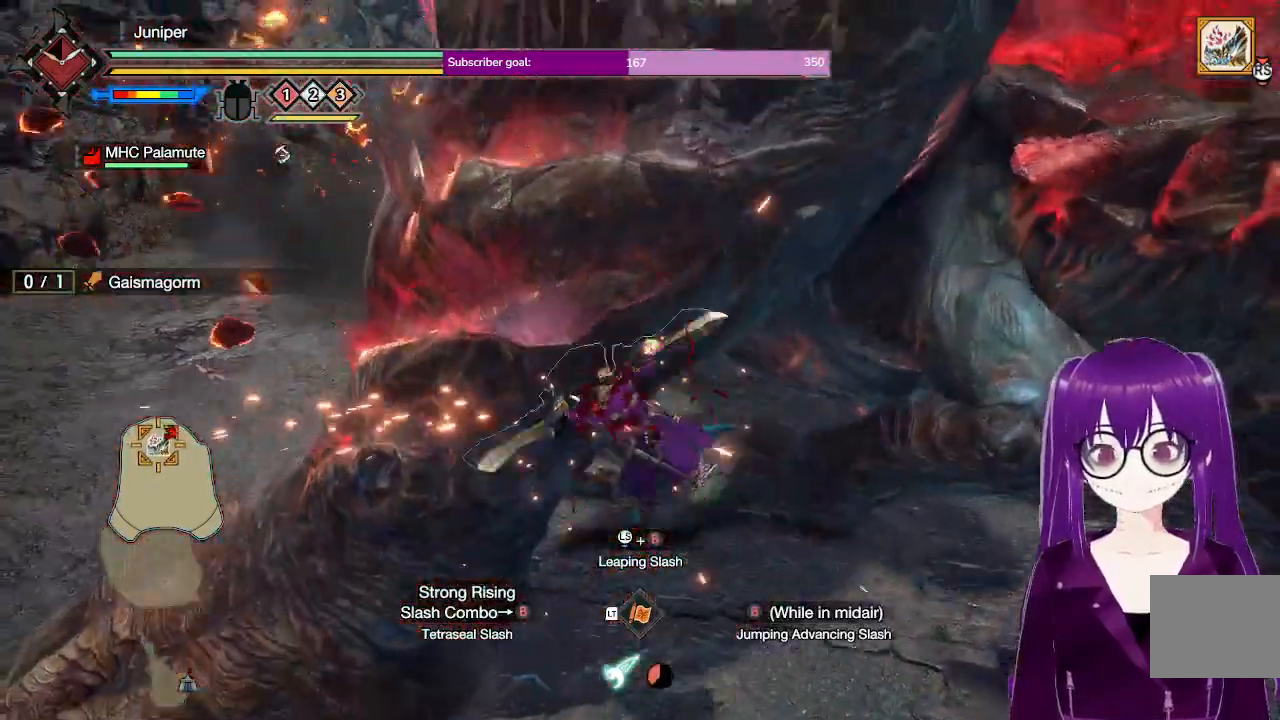
{"buttons": ["B"], "left_stick": "up-left", "right_stick": "center", "events": [[483, "B", "down"]]}
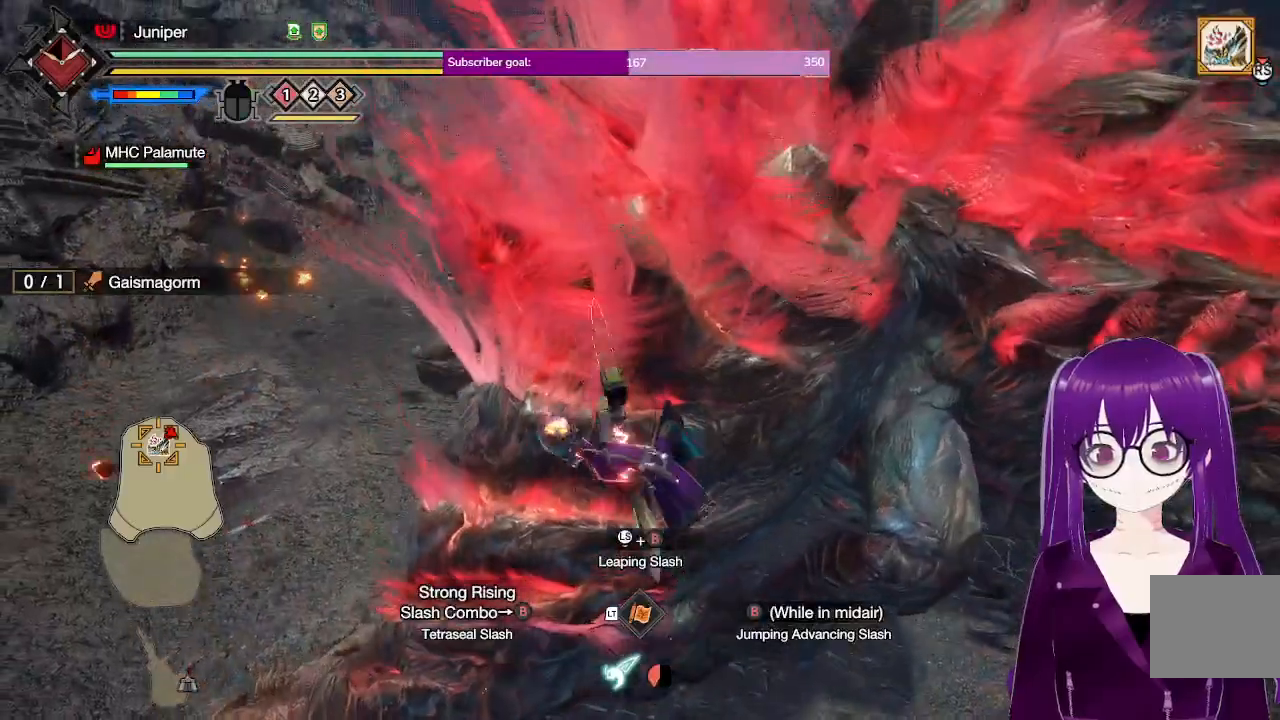
{"buttons": [], "left_stick": "up-right", "right_stick": "center", "events": [[83, "B", "up"], [250, "left_stick", "up-right"]]}
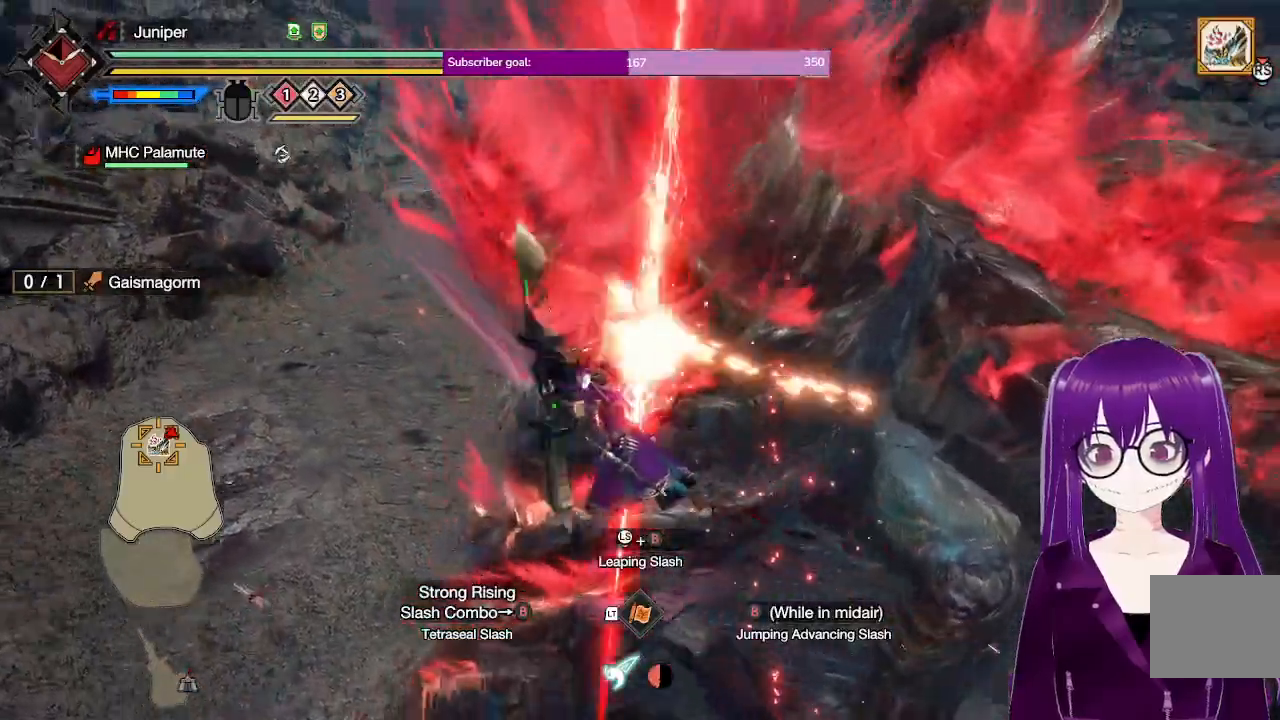
{"buttons": [], "left_stick": "center", "right_stick": "right", "events": [[17, "right_stick", "right"], [150, "right_stick", "center"], [267, "left_stick", "up"], [367, "left_stick", "center"], [433, "right_stick", "right"]]}
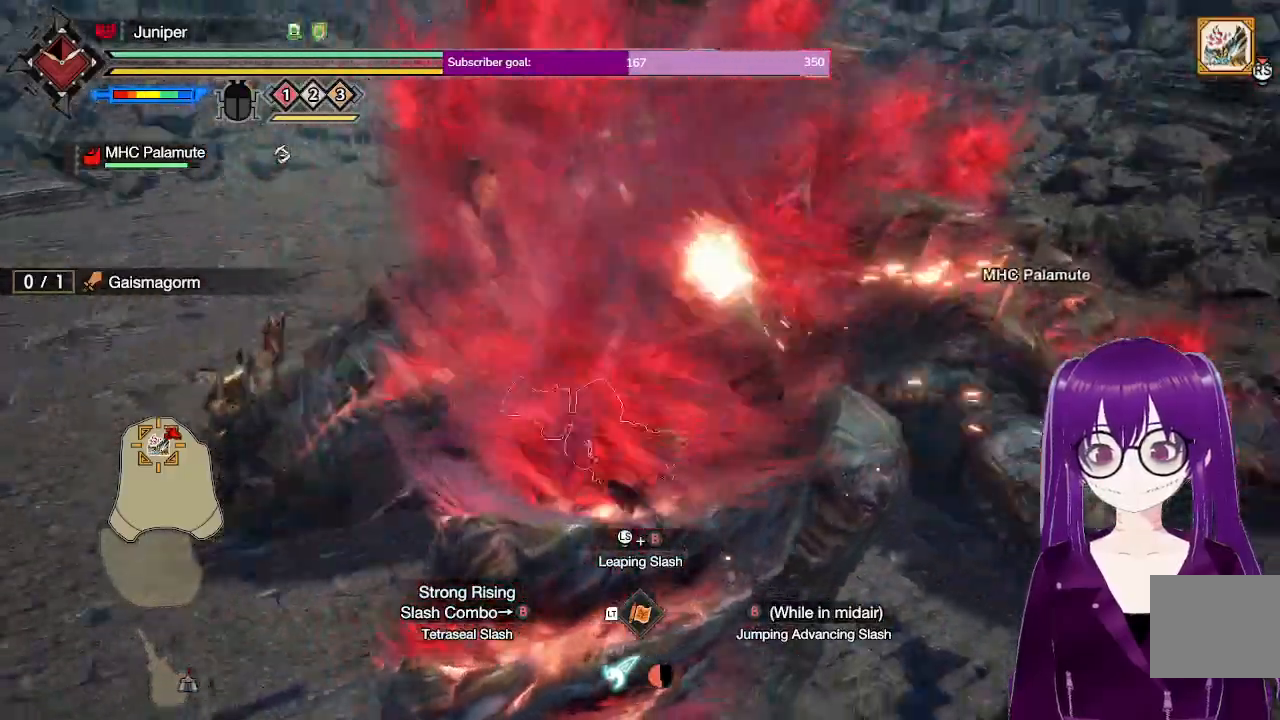
{"buttons": [], "left_stick": "up-right", "right_stick": "down-right"}
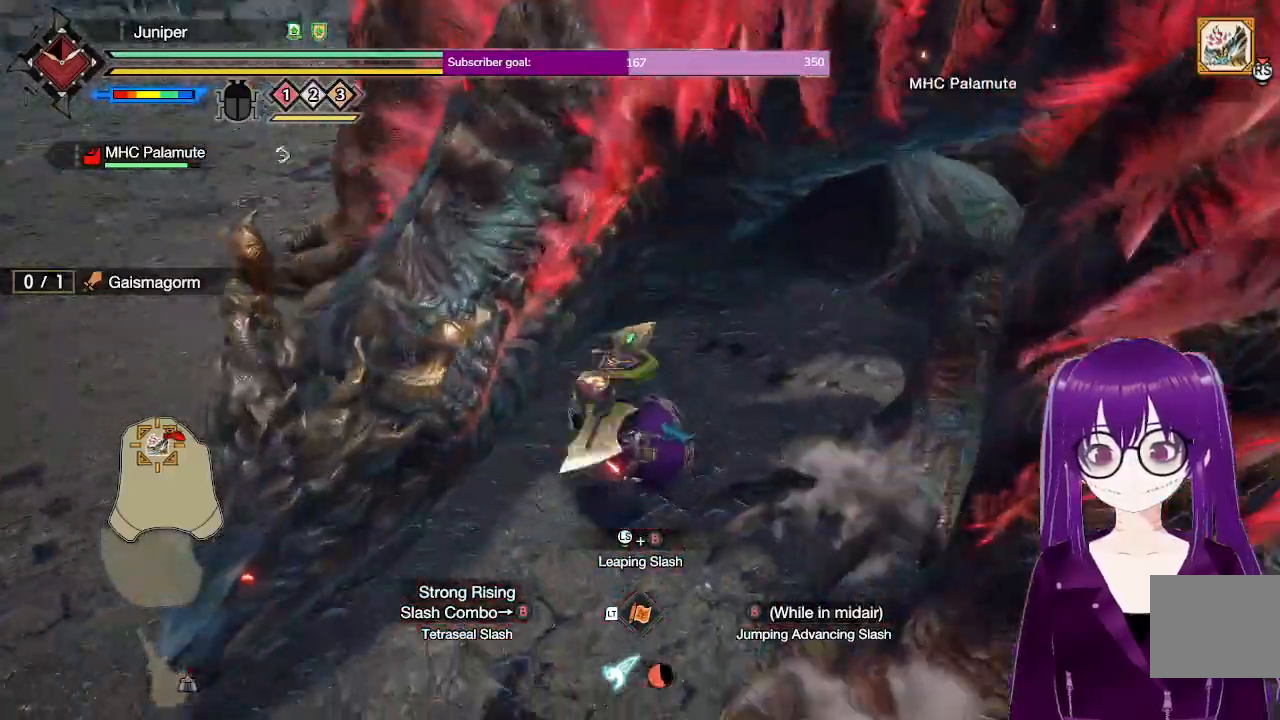
{"buttons": [], "left_stick": "center", "right_stick": "center", "events": [[133, "right_stick", "up-right"], [167, "left_stick", "up"], [217, "right_stick", "center"], [417, "left_stick", "center"]]}
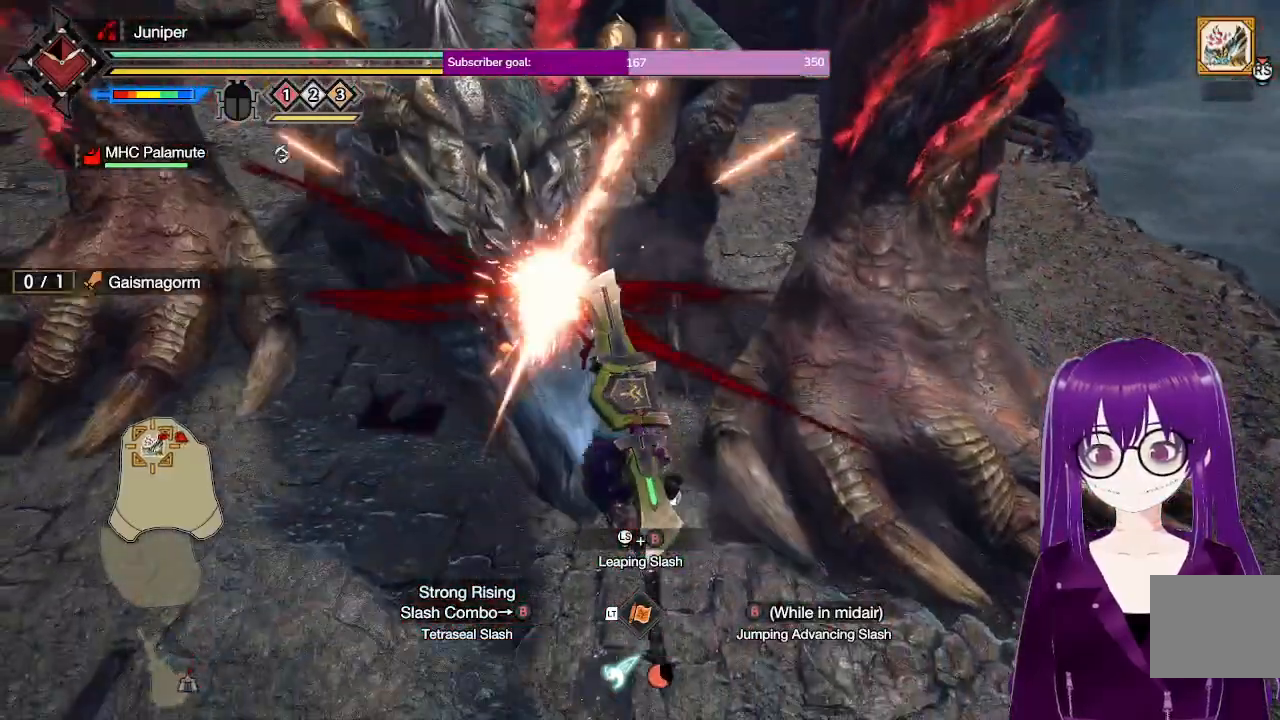
{"buttons": [], "left_stick": "up", "right_stick": "center", "events": [[100, "right_stick", "left"], [133, "left_stick", "up"], [167, "right_stick", "up"], [250, "right_stick", "center"], [267, "left_stick", "up-left"], [383, "left_stick", "up"]]}
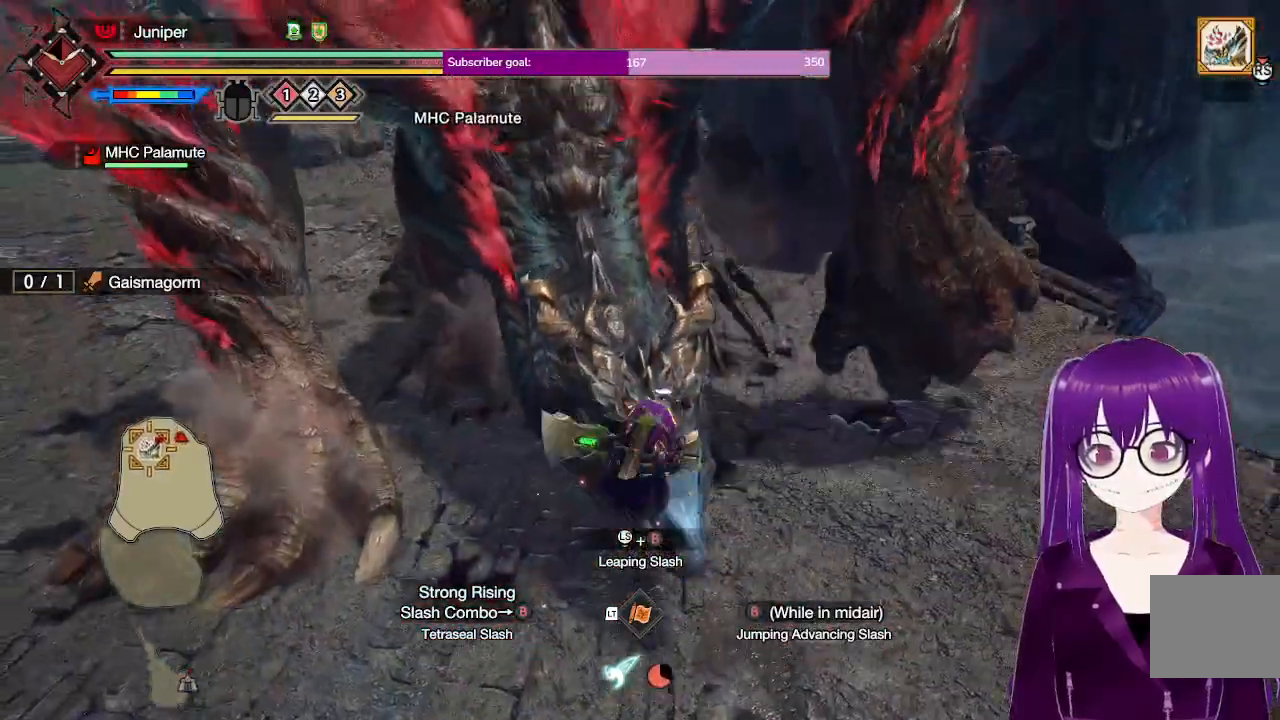
{"buttons": [], "left_stick": "up", "right_stick": "center", "events": [[50, "A", "down"], [300, "A", "up"]]}
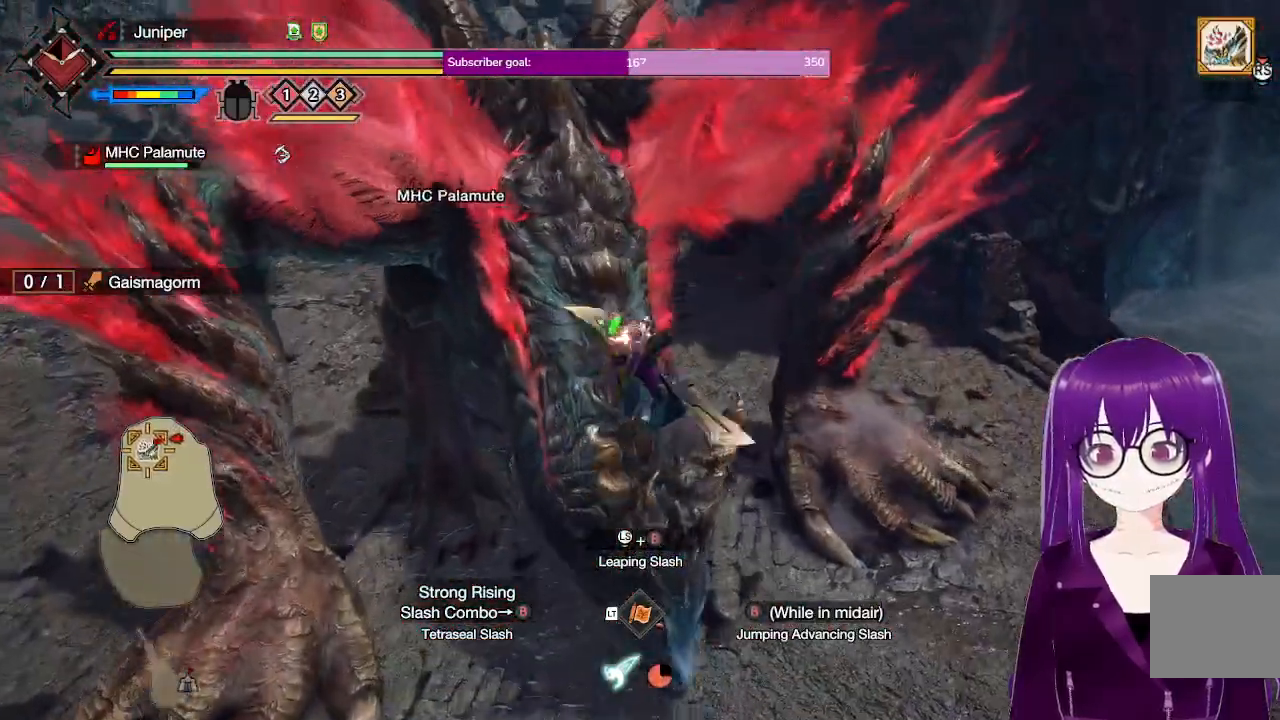
{"buttons": ["L2"], "left_stick": "up-right", "right_stick": "center", "events": [[233, "L2", "down"], [233, "left_stick", "up-right"], [367, "Y", "down"], [483, "Y", "up"]]}
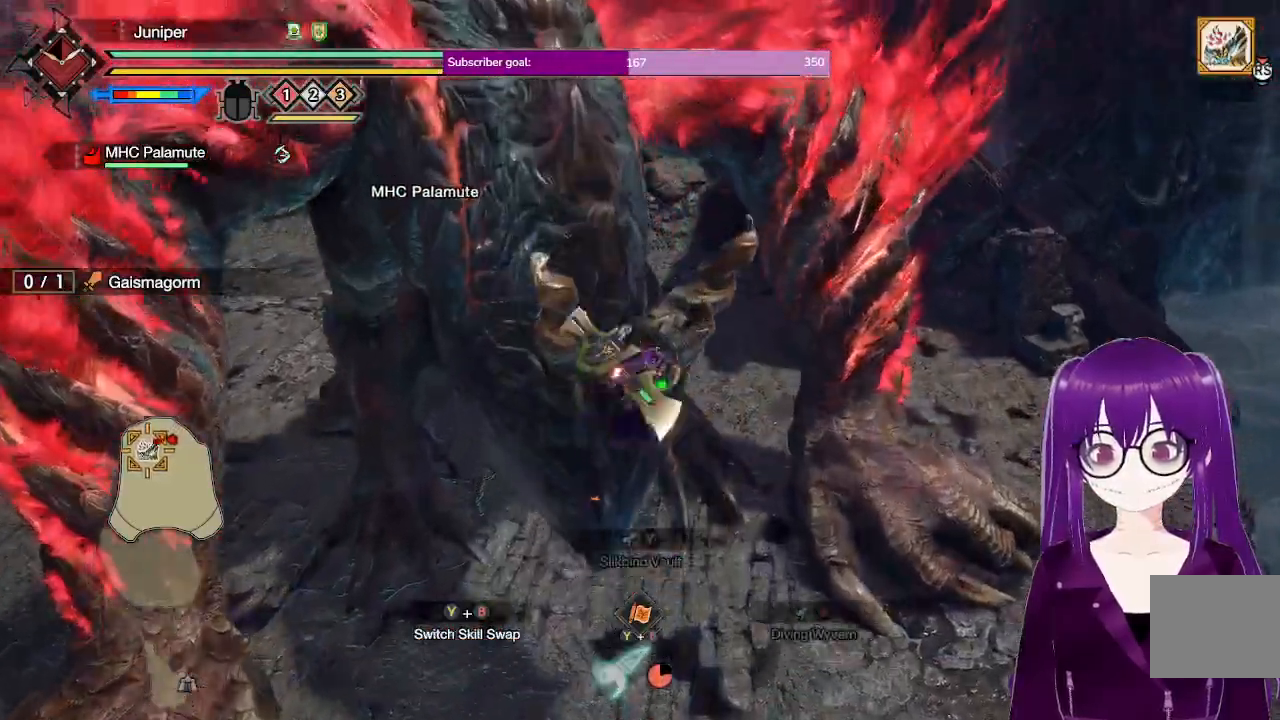
{"buttons": [], "left_stick": "up-right", "right_stick": "left", "events": [[283, "L2", "up"], [467, "right_stick", "left"]]}
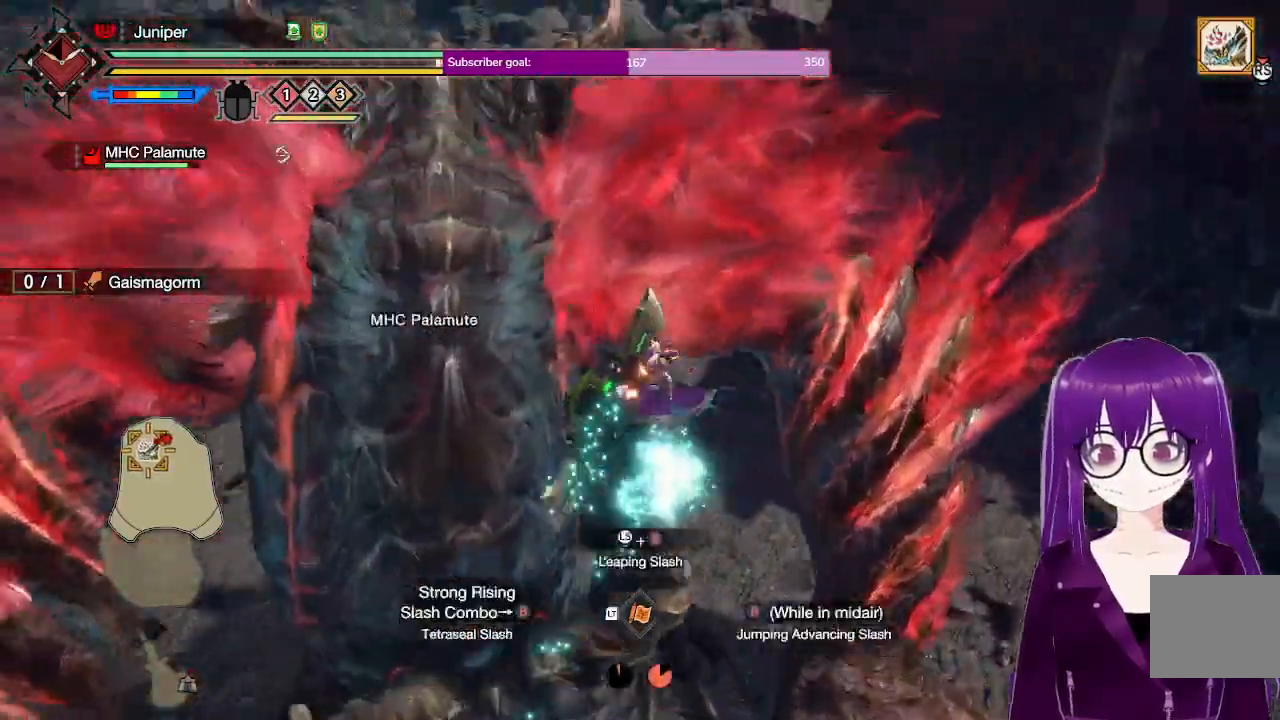
{"buttons": [], "left_stick": "center", "right_stick": "center", "events": [[17, "left_stick", "center"], [83, "right_stick", "center"], [333, "right_stick", "left"], [500, "right_stick", "center"]]}
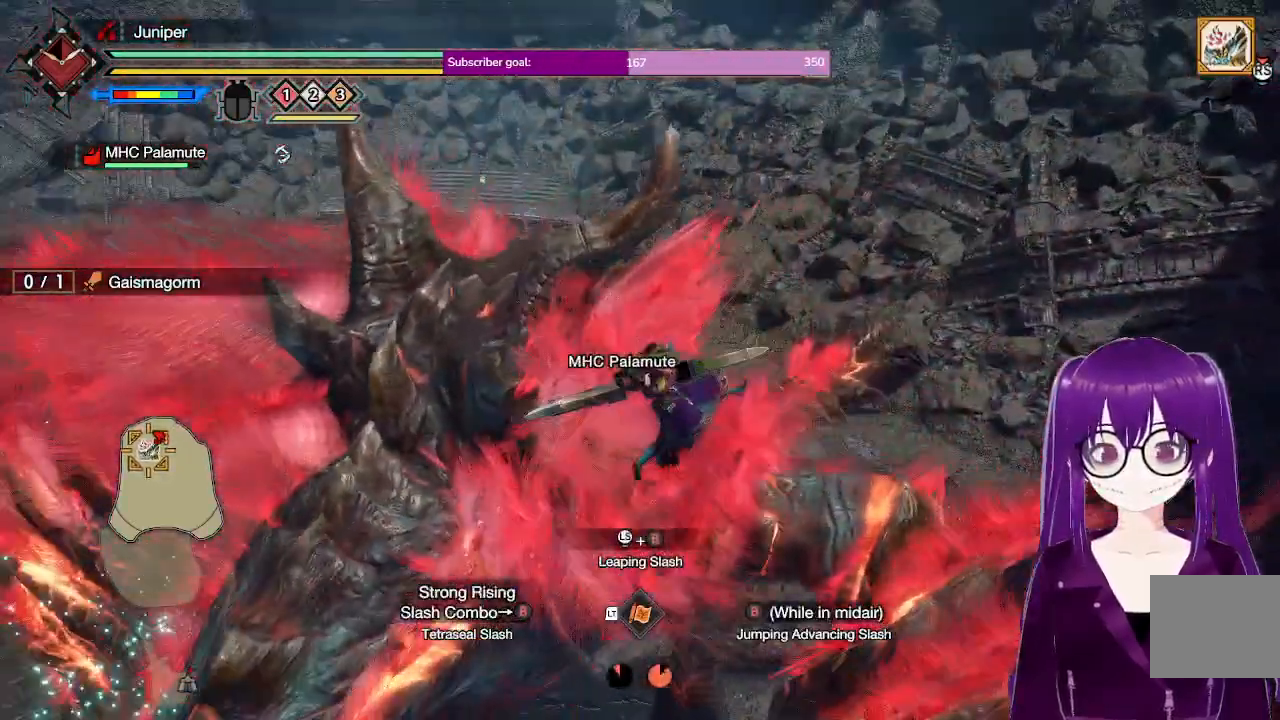
{"buttons": ["B", "L2"], "left_stick": "left", "right_stick": "center", "events": [[300, "left_stick", "left"], [383, "L2", "down"], [483, "B", "down"]]}
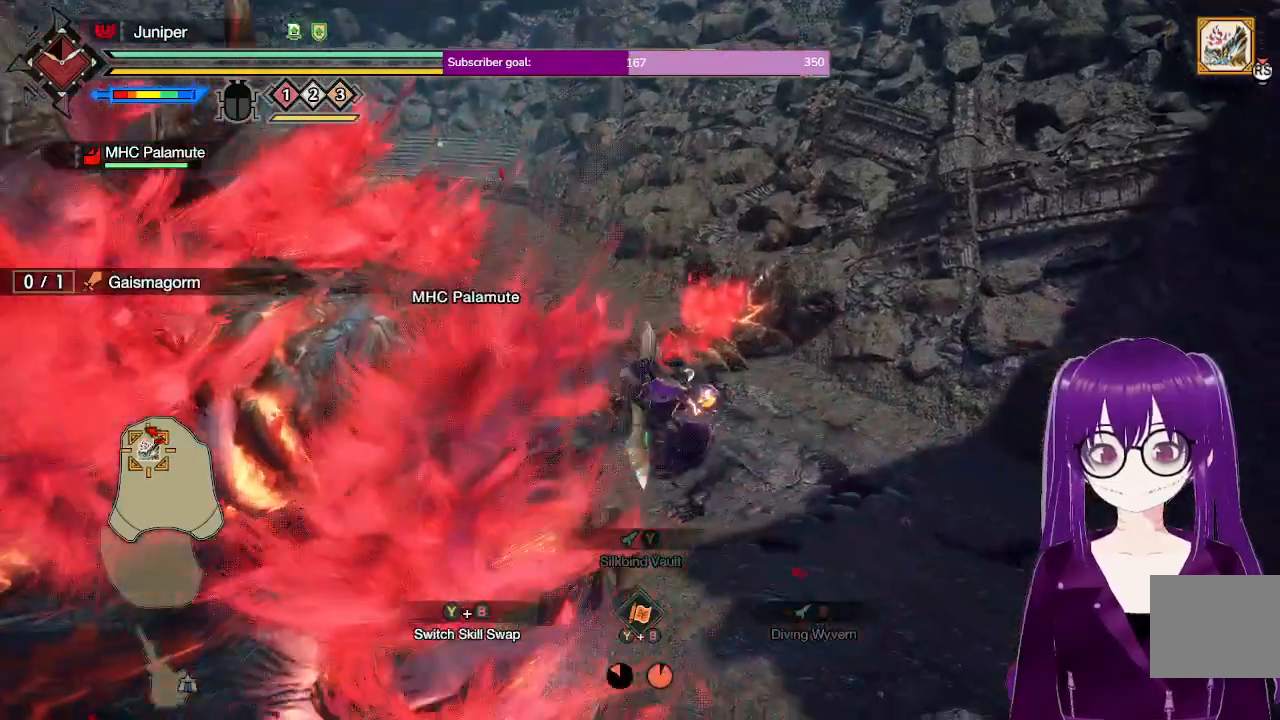
{"buttons": ["L2"], "left_stick": "left", "right_stick": "up-left", "events": [[50, "B", "up"], [150, "B", "down"], [233, "B", "up"], [467, "right_stick", "up-left"]]}
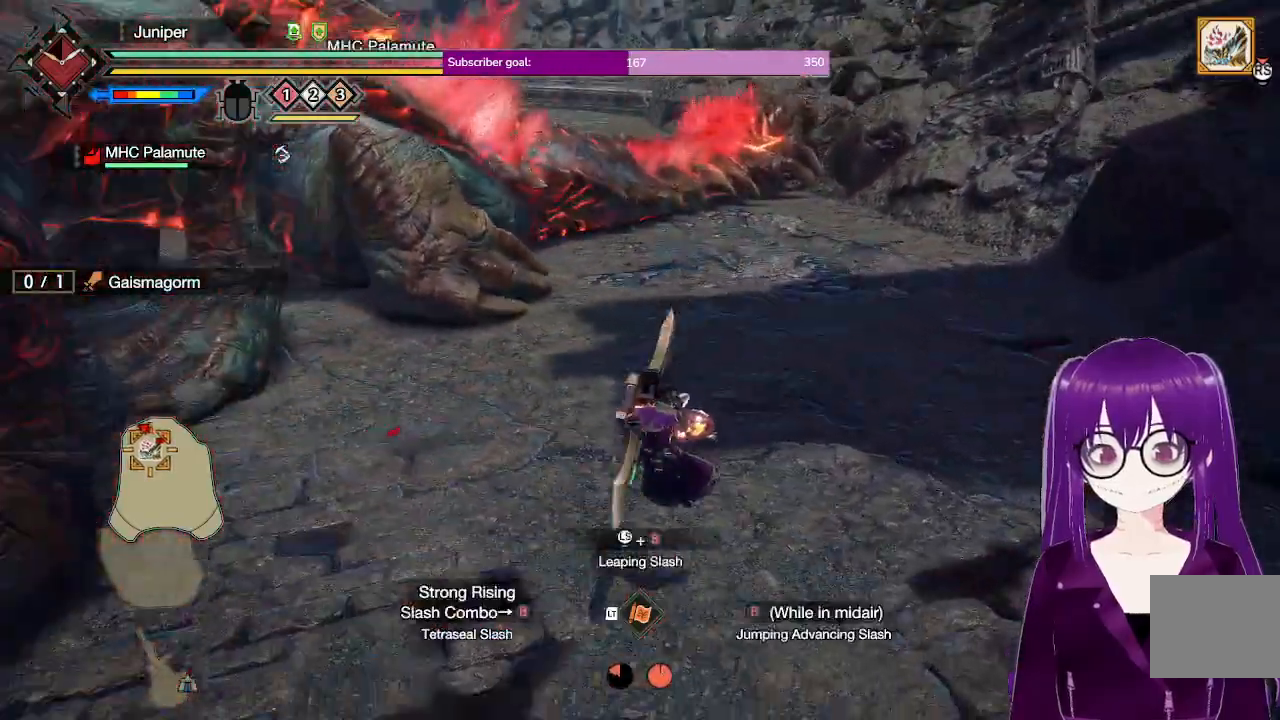
{"buttons": [], "left_stick": "up-left", "right_stick": "center", "events": [[33, "L2", "up"], [167, "left_stick", "up-left"], [250, "right_stick", "center"], [317, "A", "down"], [483, "A", "up"]]}
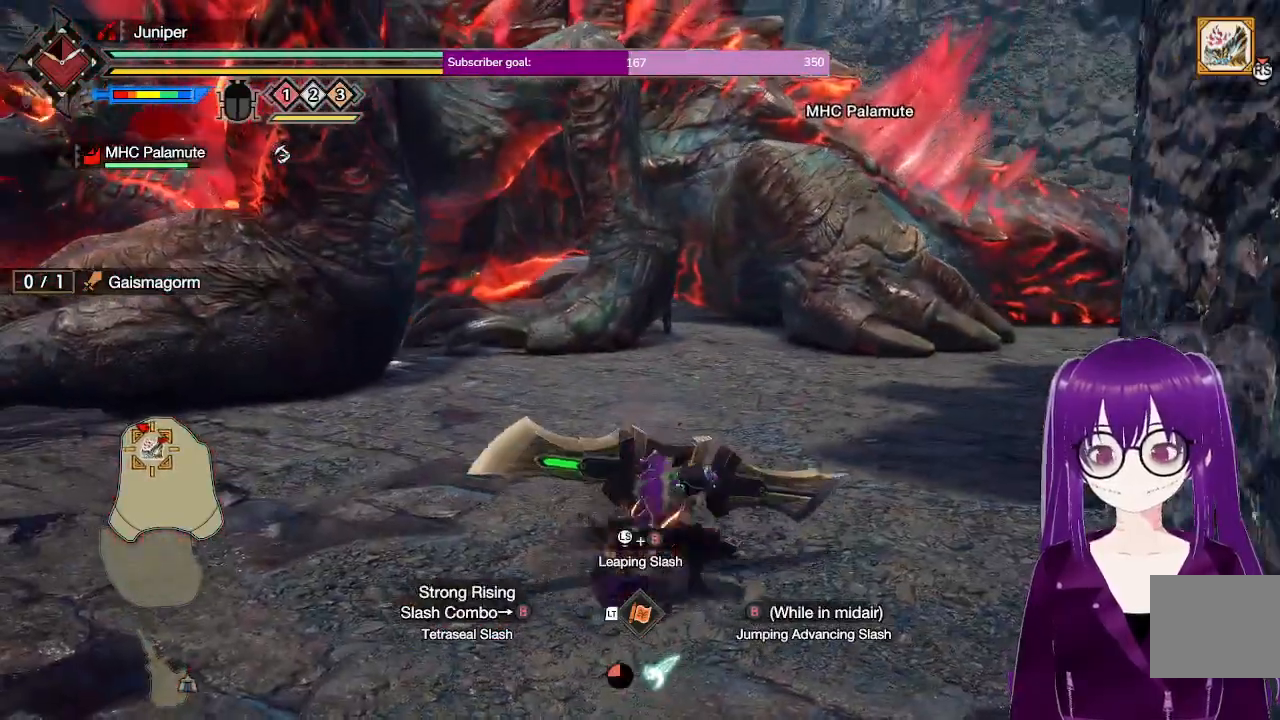
{"buttons": [], "left_stick": "up-left", "right_stick": "center", "events": [[100, "A", "down"], [300, "A", "up"]]}
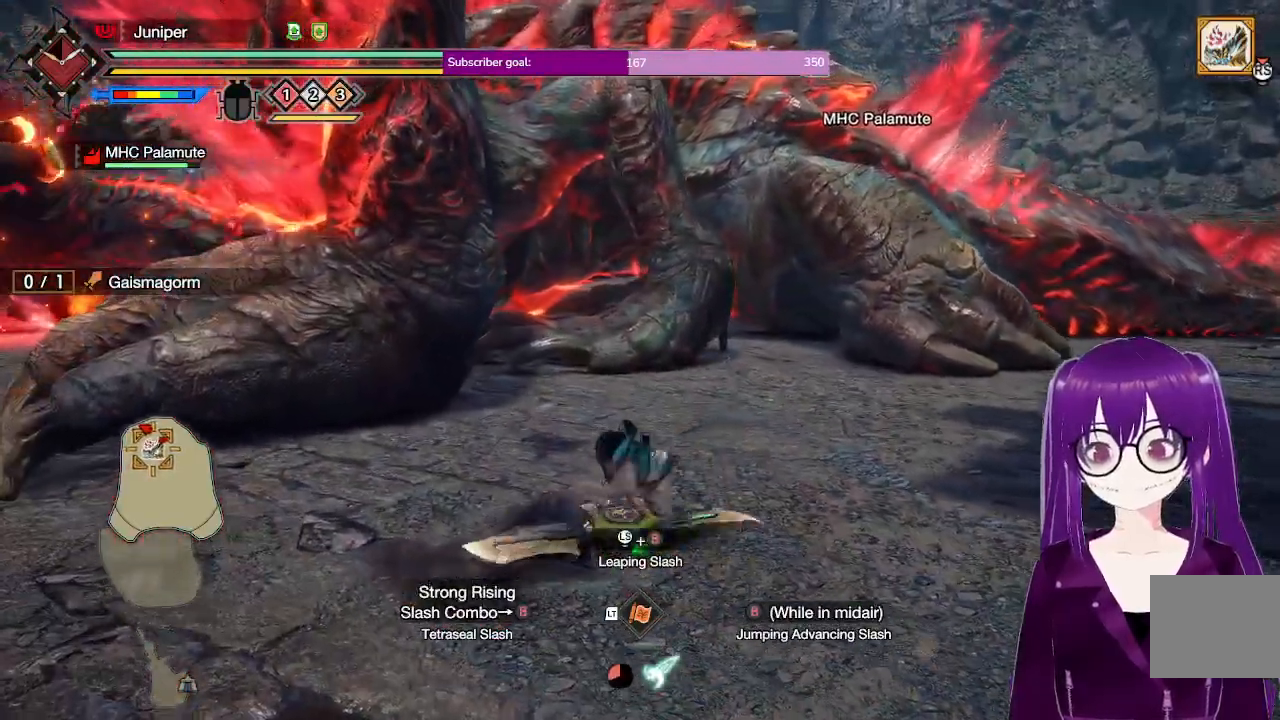
{"buttons": [], "left_stick": "up", "right_stick": "center", "events": [[67, "right_stick", "left"], [117, "right_stick", "down-left"], [167, "left_stick", "up"], [267, "right_stick", "center"]]}
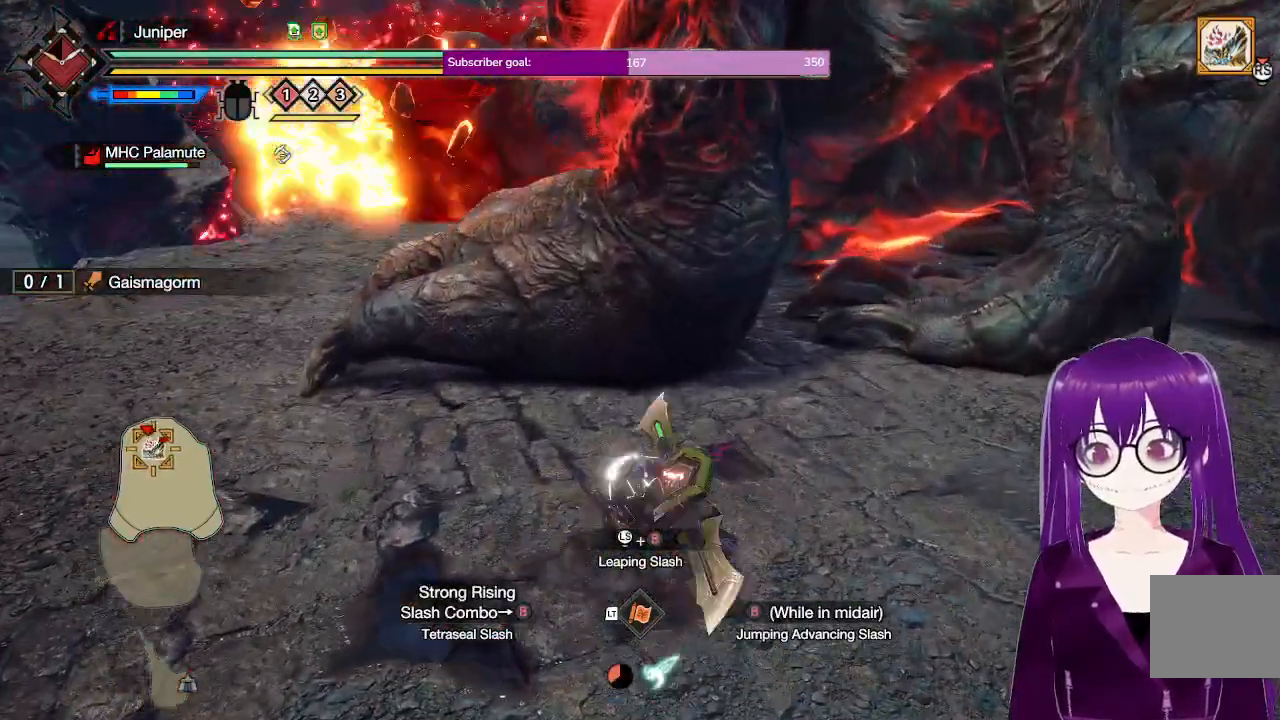
{"buttons": [], "left_stick": "up", "right_stick": "center", "events": []}
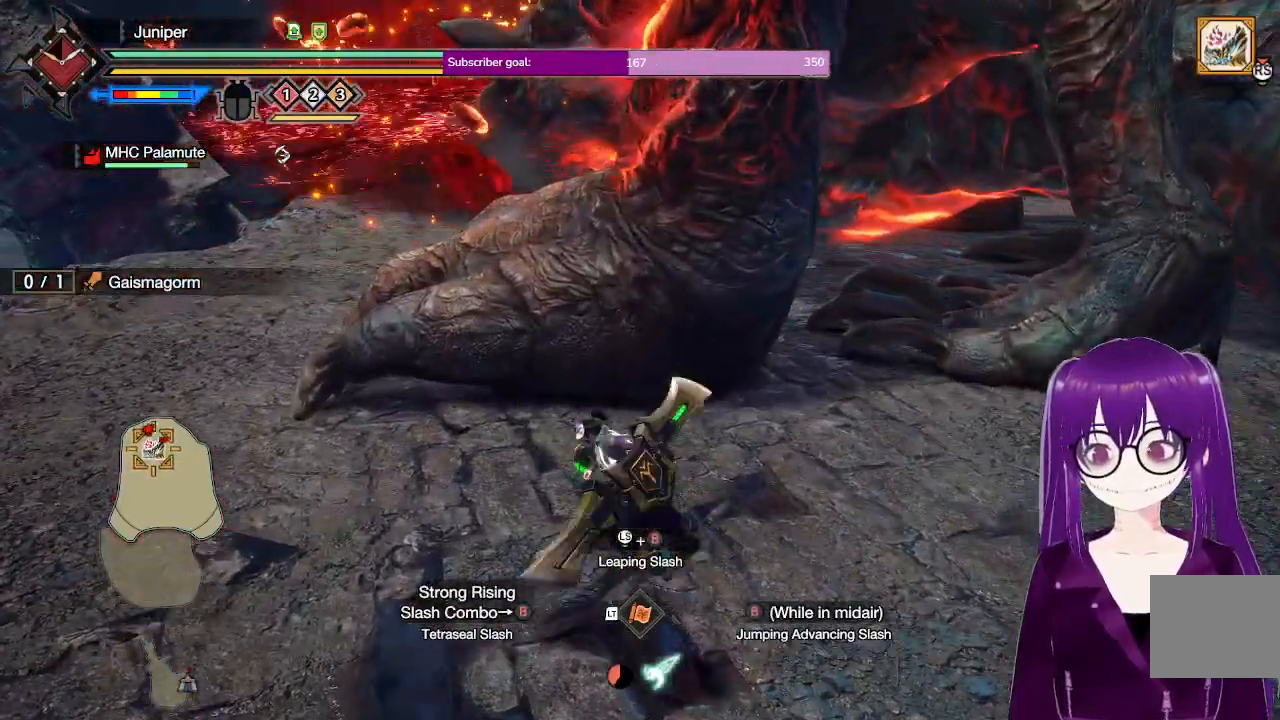
{"buttons": [], "left_stick": "up", "right_stick": "center", "events": [[250, "Y", "down"], [400, "Y", "up"]]}
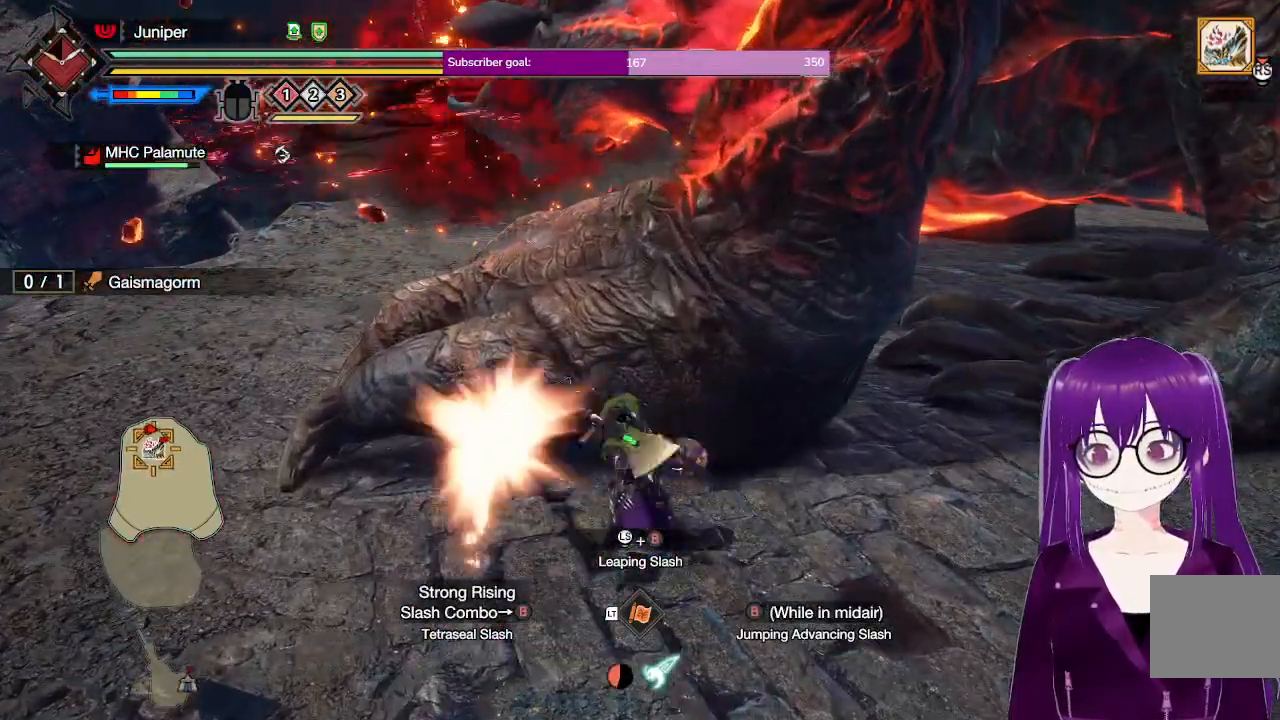
{"buttons": ["Y"], "left_stick": "center", "right_stick": "center", "events": [[33, "Y", "down"], [133, "Y", "up"], [133, "left_stick", "center"], [250, "Y", "down"], [350, "Y", "up"], [433, "Y", "down"]]}
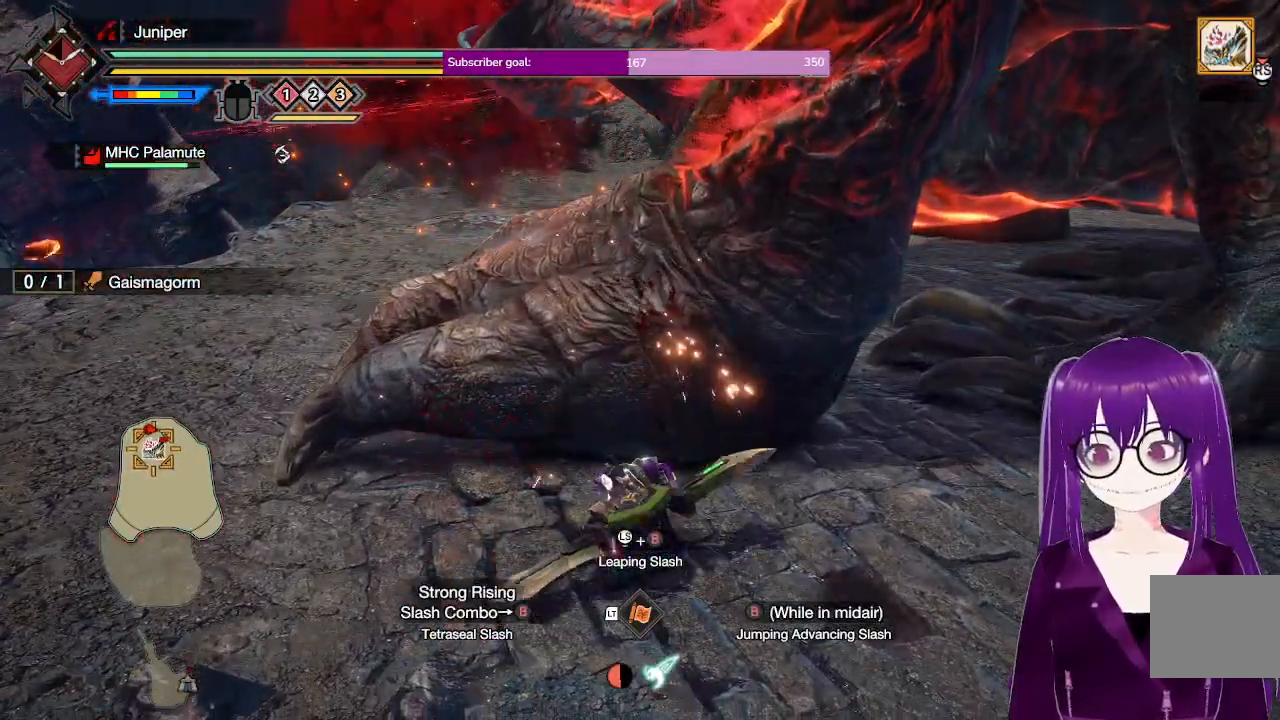
{"buttons": [], "left_stick": "center", "right_stick": "center", "events": [[33, "Y", "up"]]}
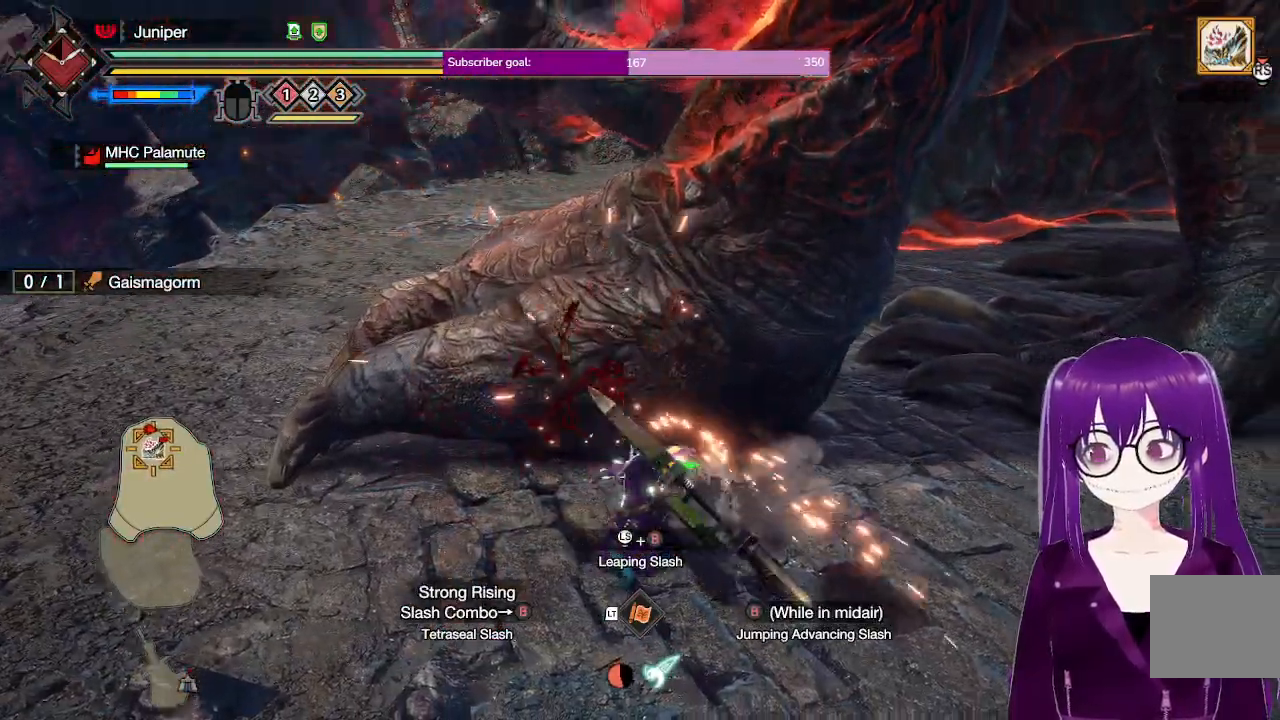
{"buttons": [], "left_stick": "center", "right_stick": "center", "events": [[33, "right_stick", "up-right"], [183, "right_stick", "center"]]}
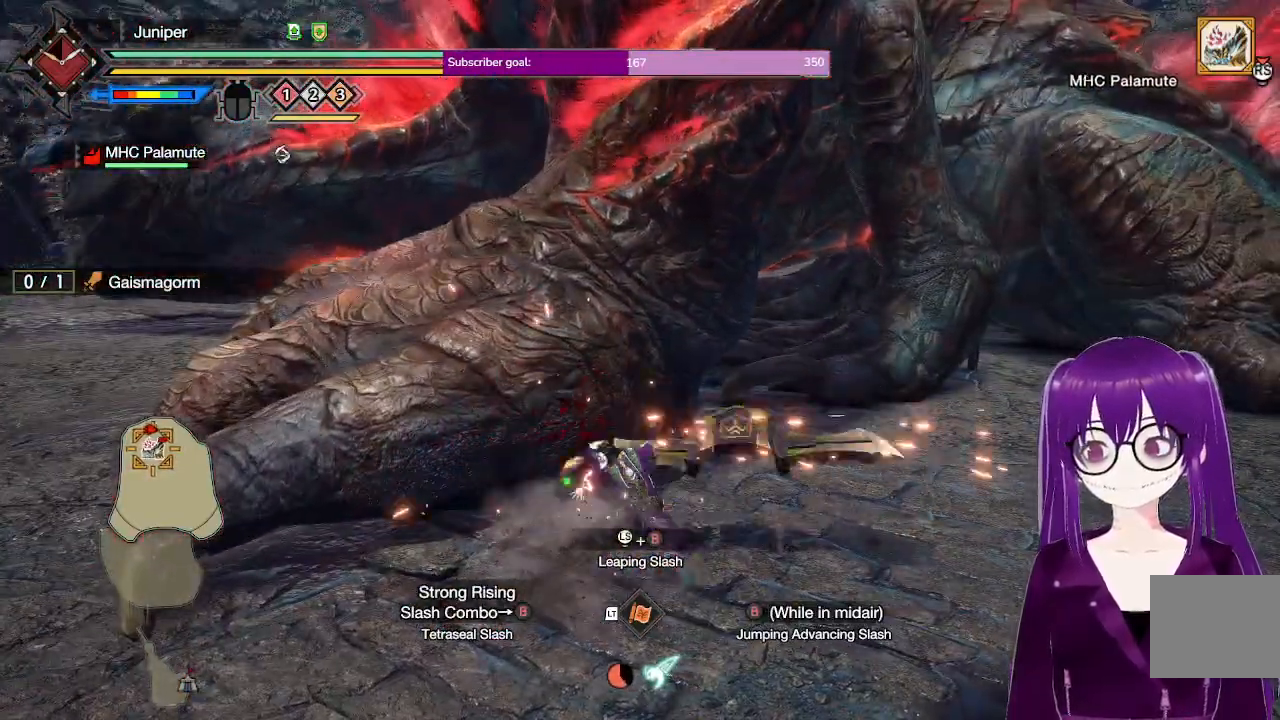
{"buttons": ["B"], "left_stick": "center", "right_stick": "center", "events": [[50, "B", "down"], [133, "B", "up"], [200, "B", "down"], [317, "B", "up"], [383, "B", "down"]]}
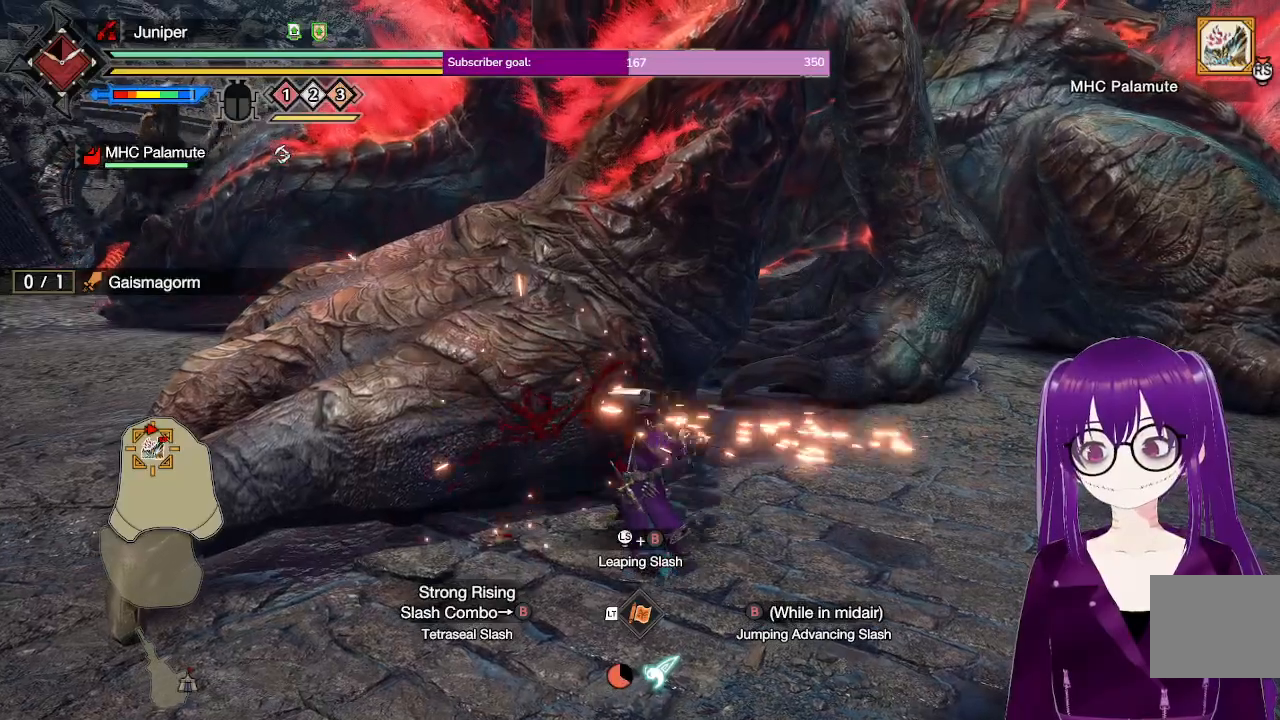
{"buttons": [], "left_stick": "center", "right_stick": "center", "events": [[17, "B", "up"]]}